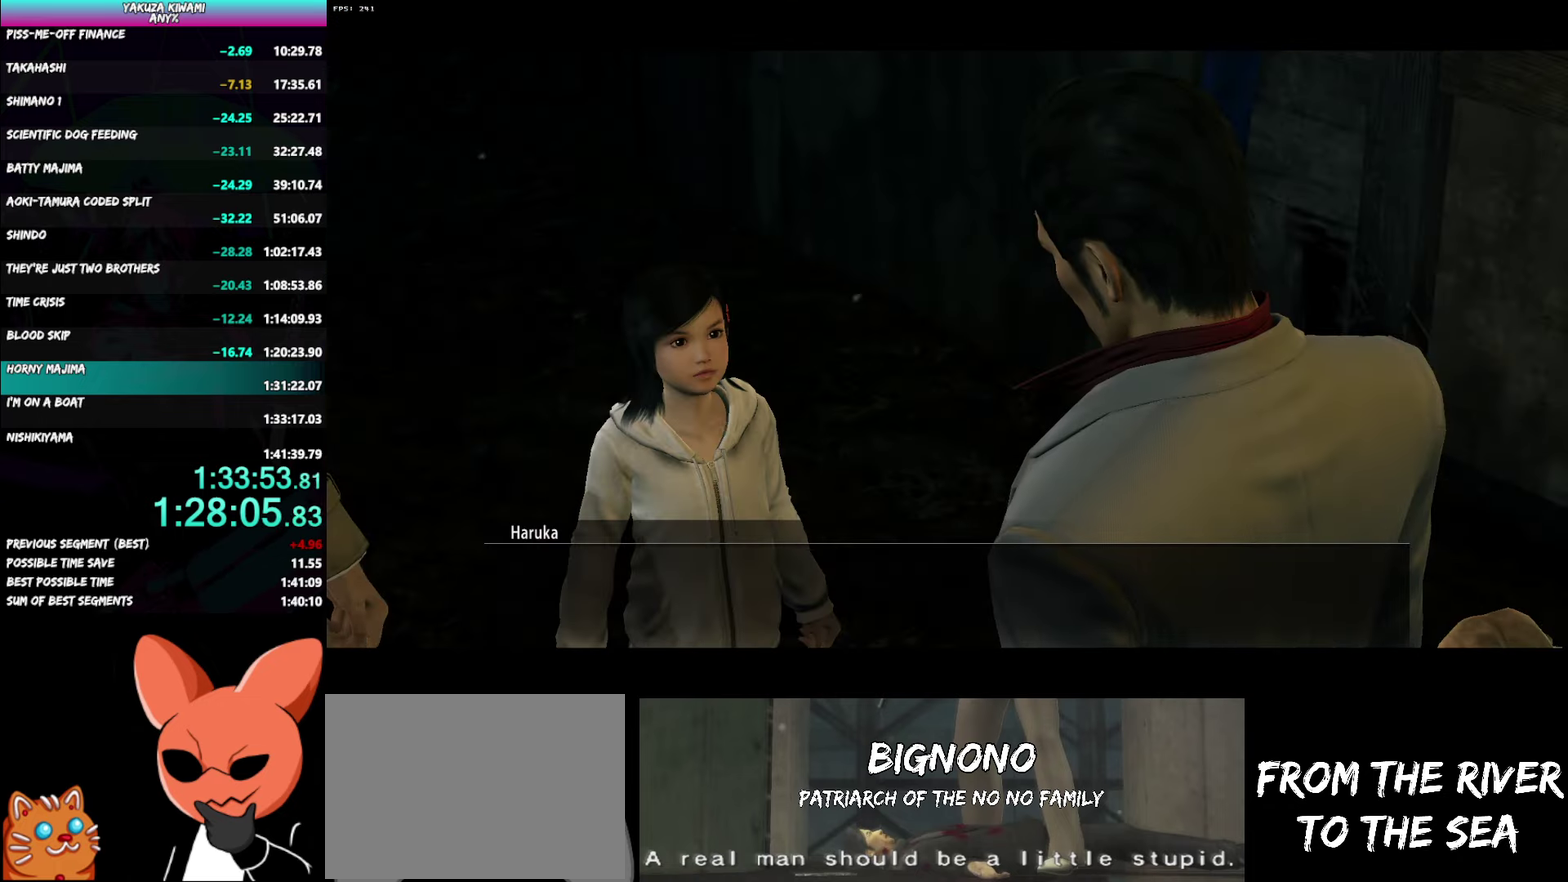
Gameplay with a controller (Xbox layout); each line is a JSON object with the inputs held at the frame after it. "events" lists button and stick changes between this image and that frame as [ms after this image, input, new state], when the widget could be followed in between. Not read: DPAD_LEFT DPAD_UP R2.
{"buttons": ["A", "R1"], "left_stick": "down", "right_stick": "center"}
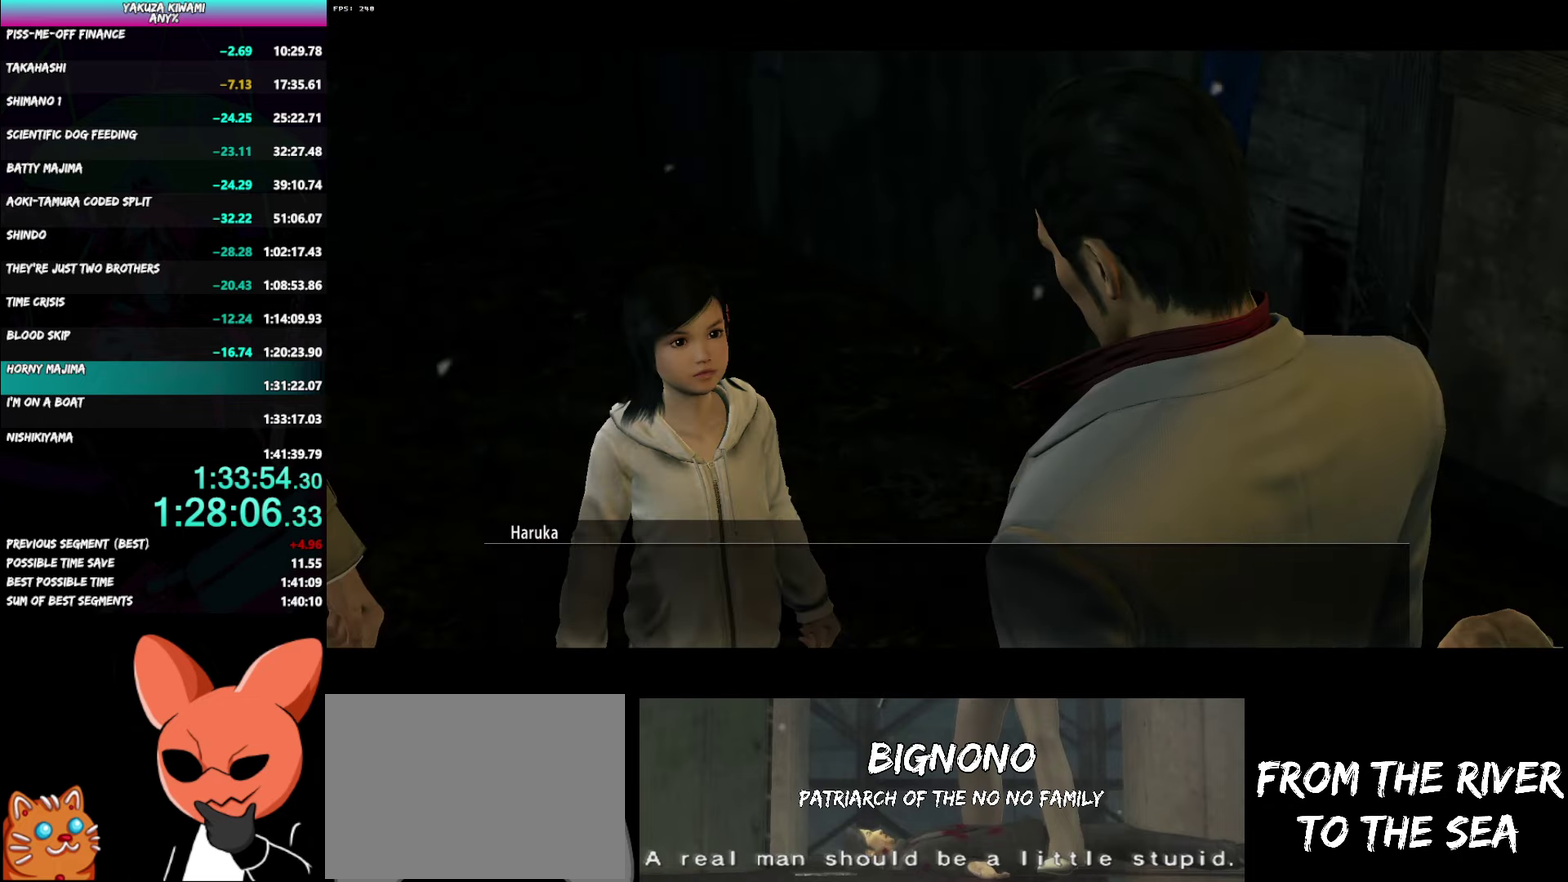
{"buttons": ["A", "R1"], "left_stick": "left", "right_stick": "center"}
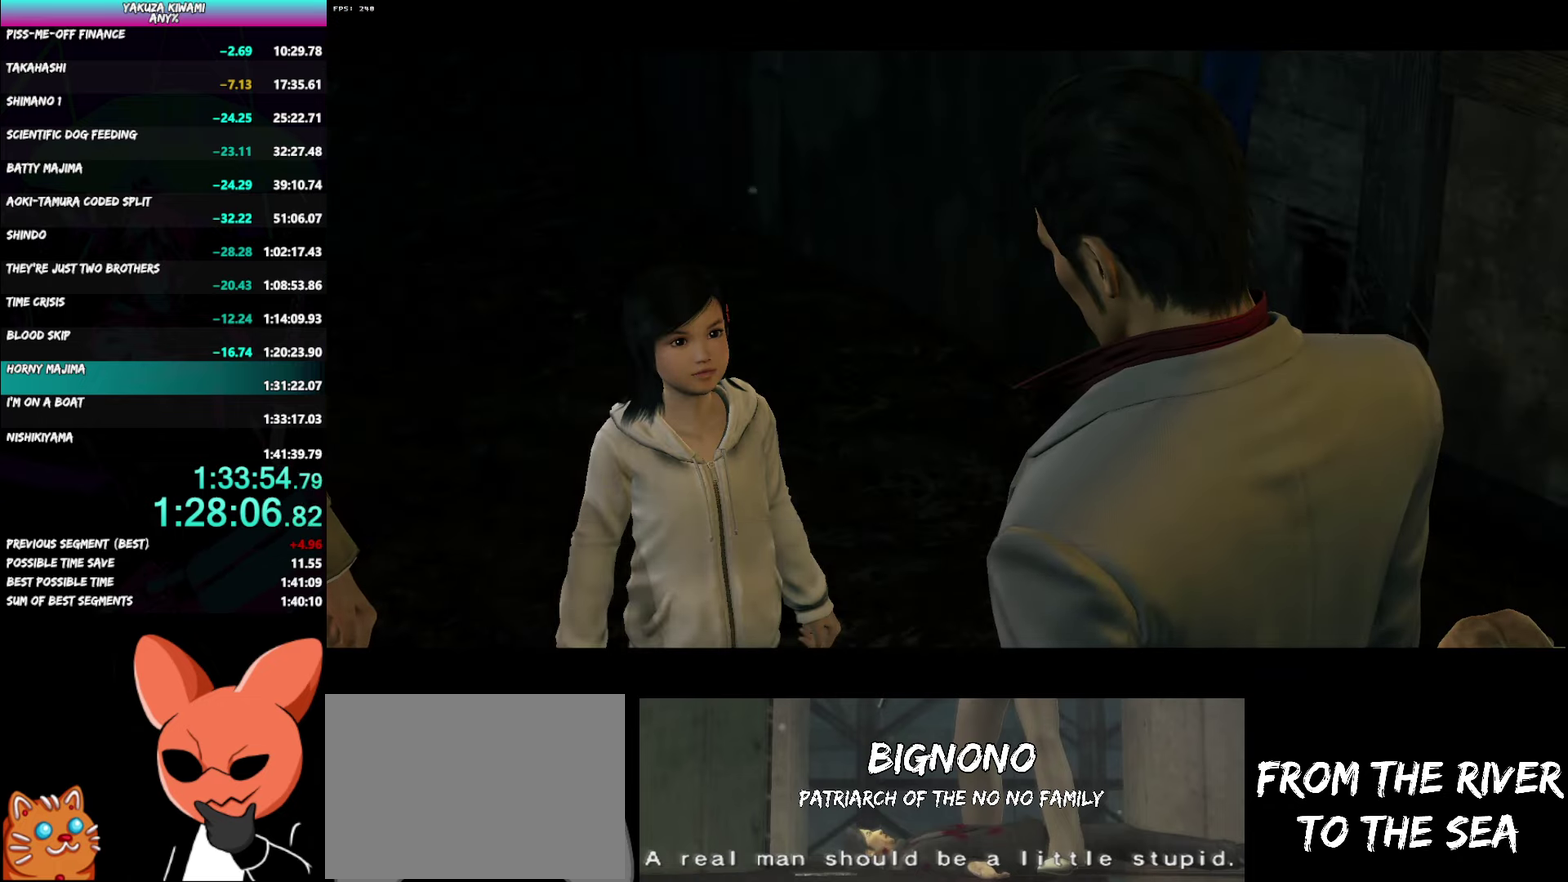
{"buttons": ["A", "R1"], "left_stick": "left", "right_stick": "center", "events": []}
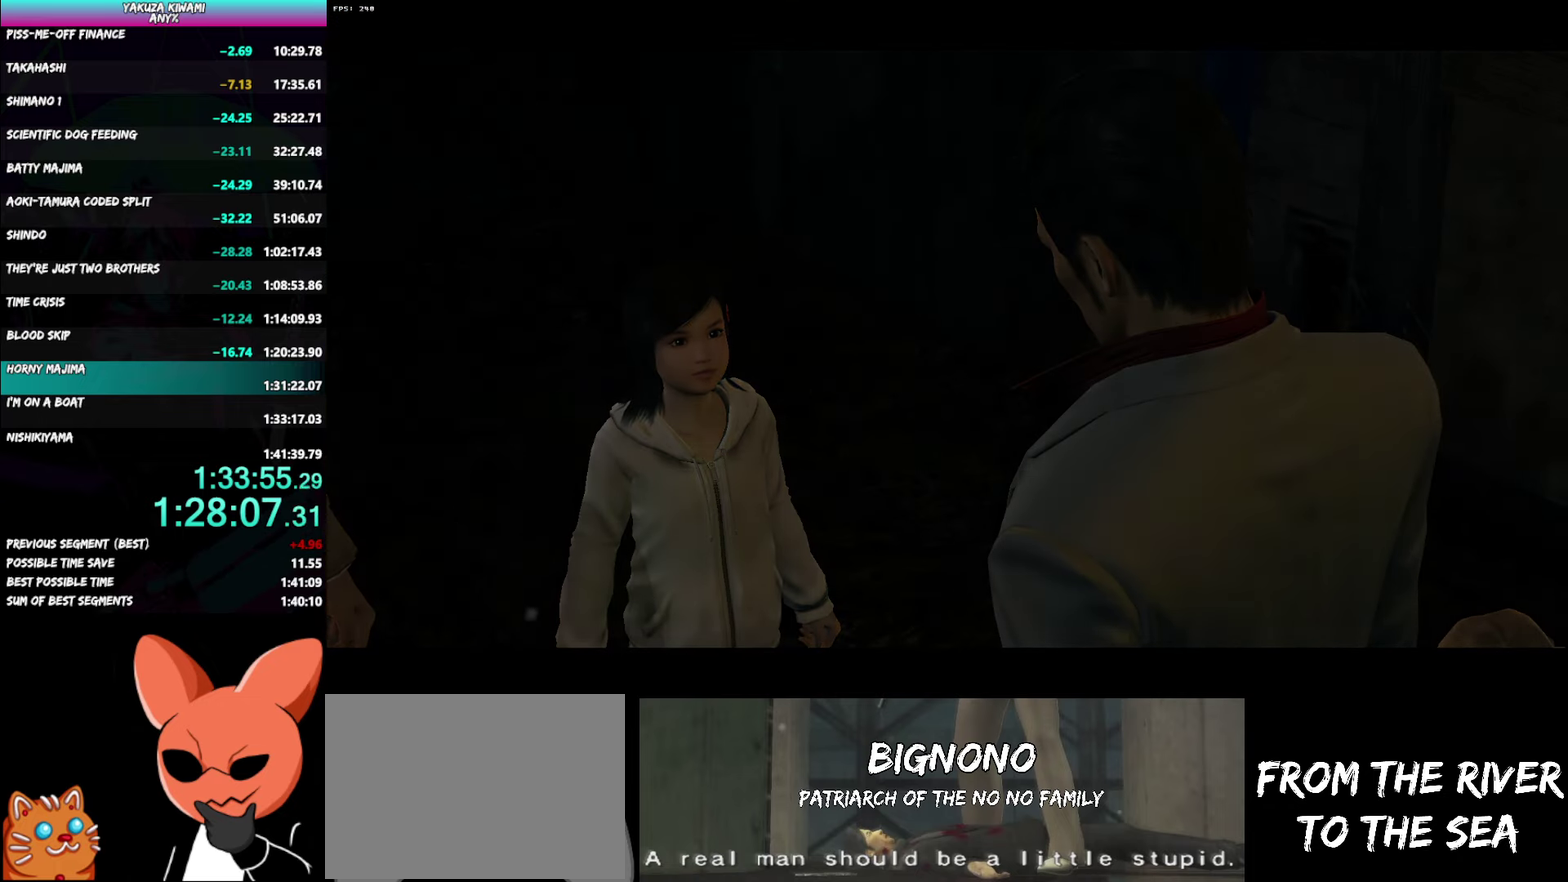
{"buttons": ["A", "R1"], "left_stick": "down", "right_stick": "center"}
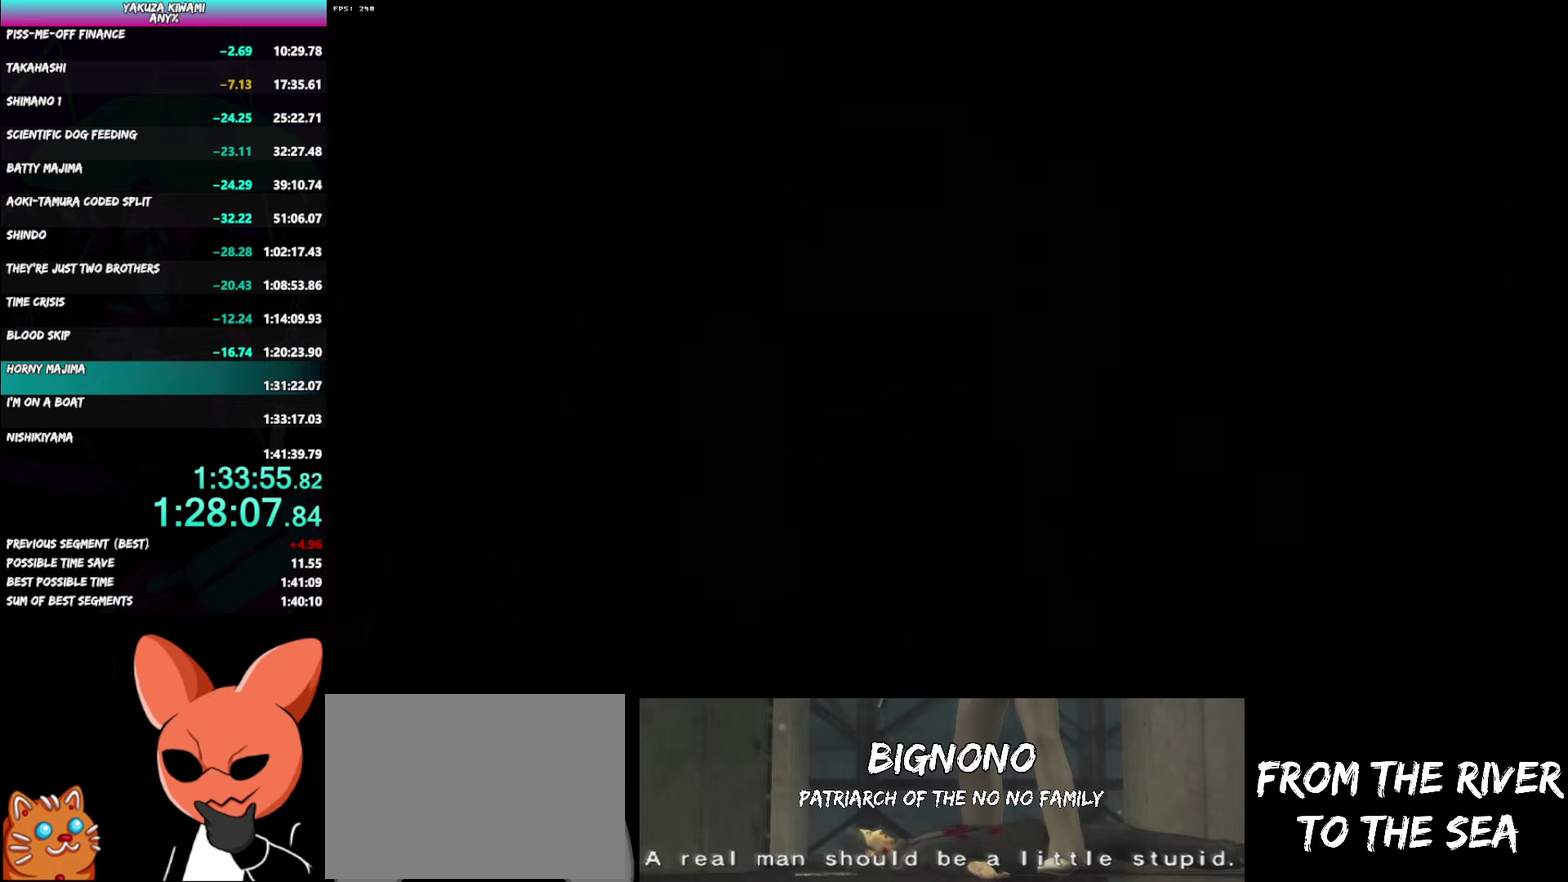
{"buttons": ["A", "R1"], "left_stick": "down", "right_stick": "center"}
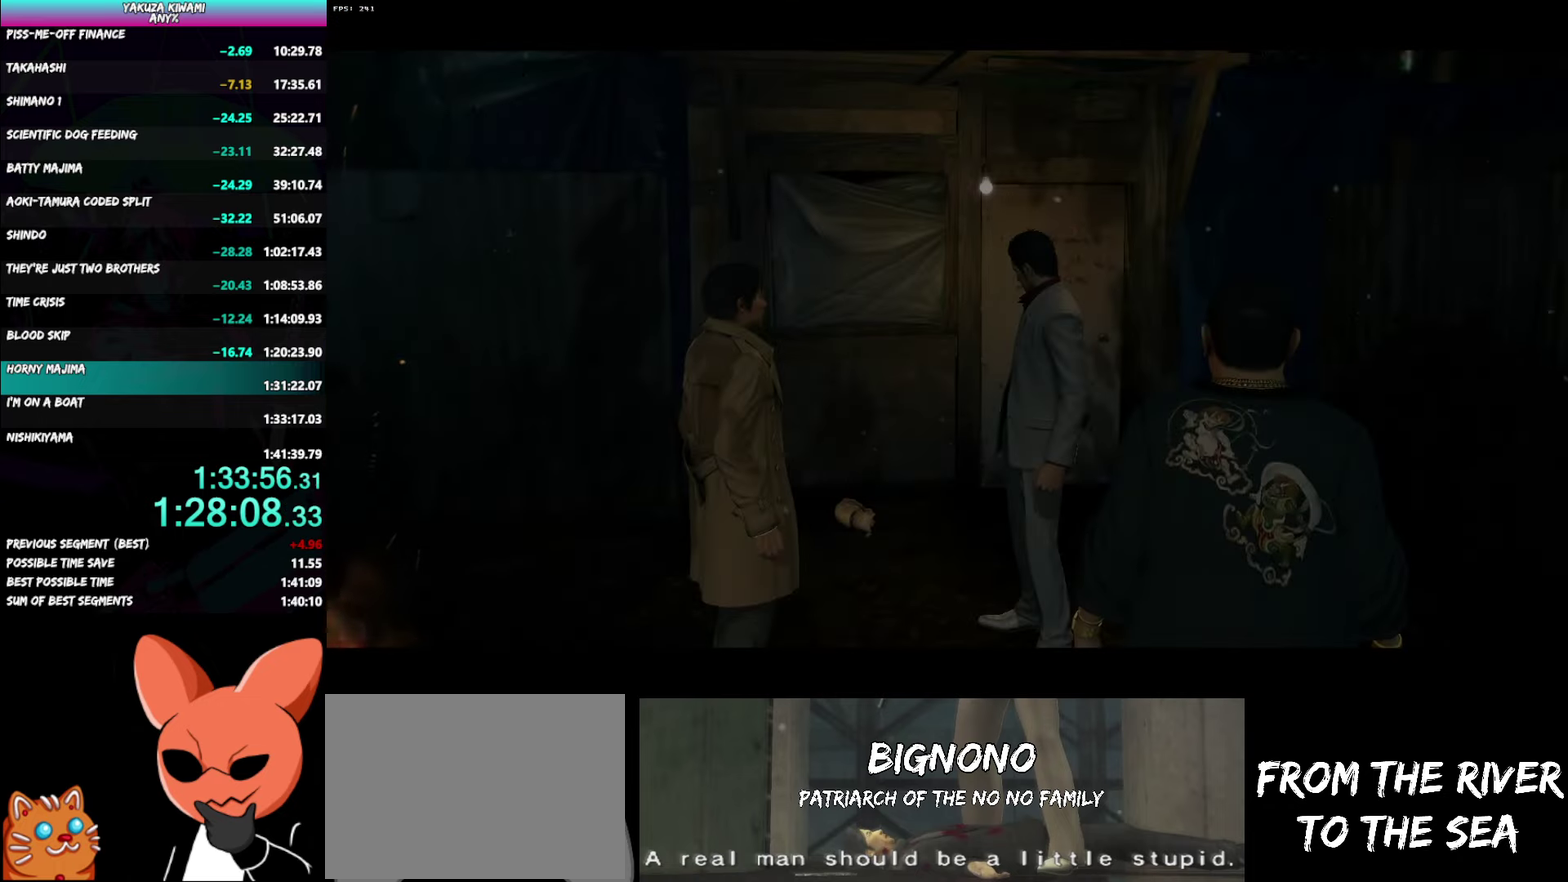
{"buttons": ["A", "R1"], "left_stick": "down", "right_stick": "center"}
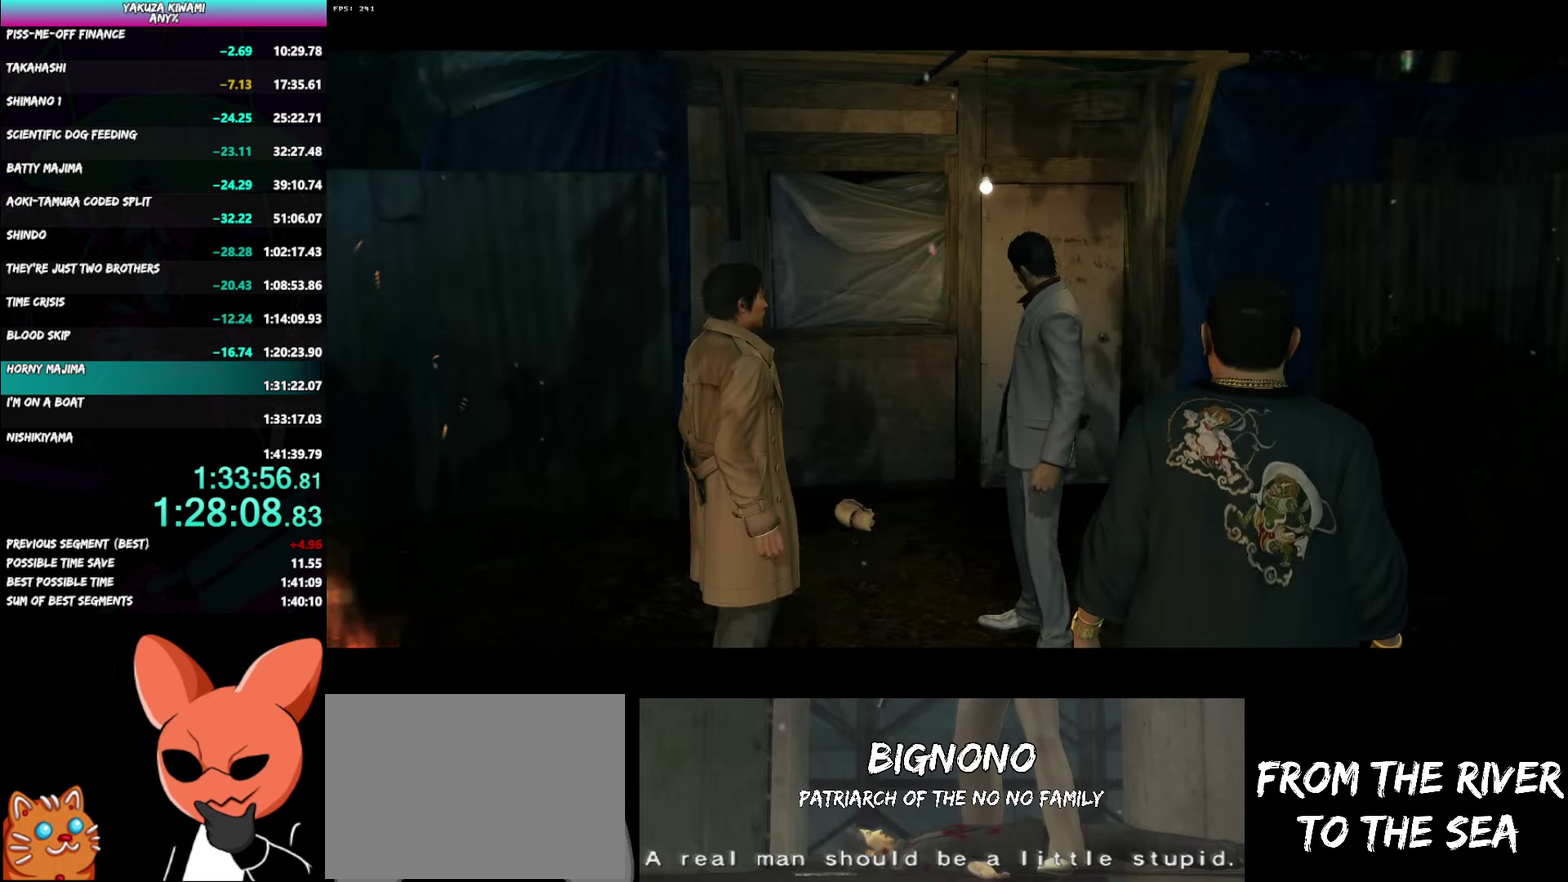
{"buttons": ["A"], "left_stick": "down", "right_stick": "center"}
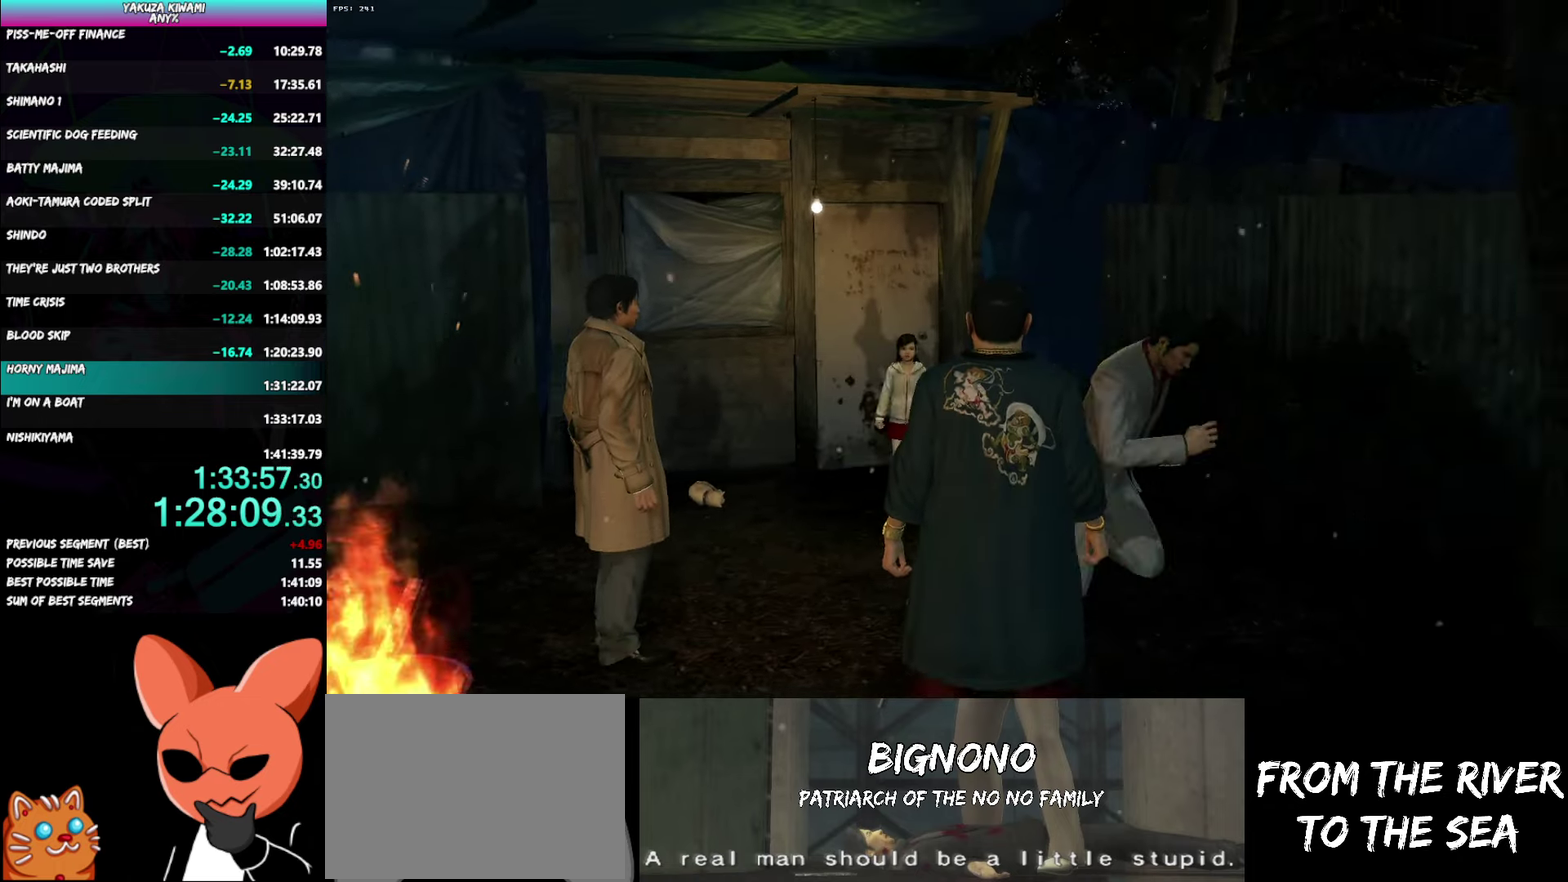
{"buttons": ["A"], "left_stick": "up-right", "right_stick": "center"}
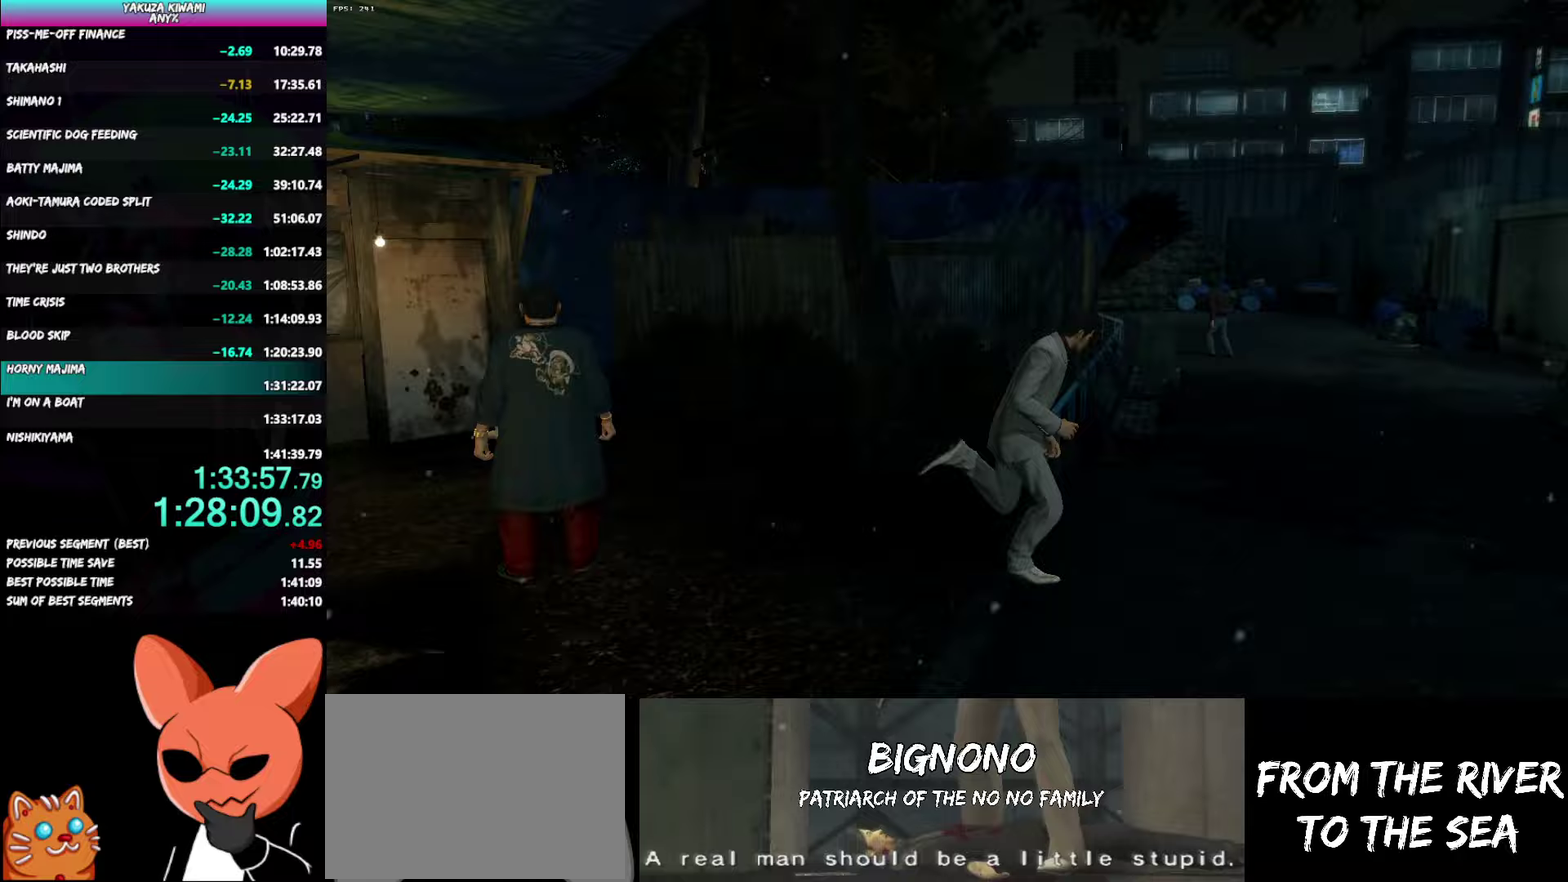
{"buttons": ["A"], "left_stick": "up", "right_stick": "center"}
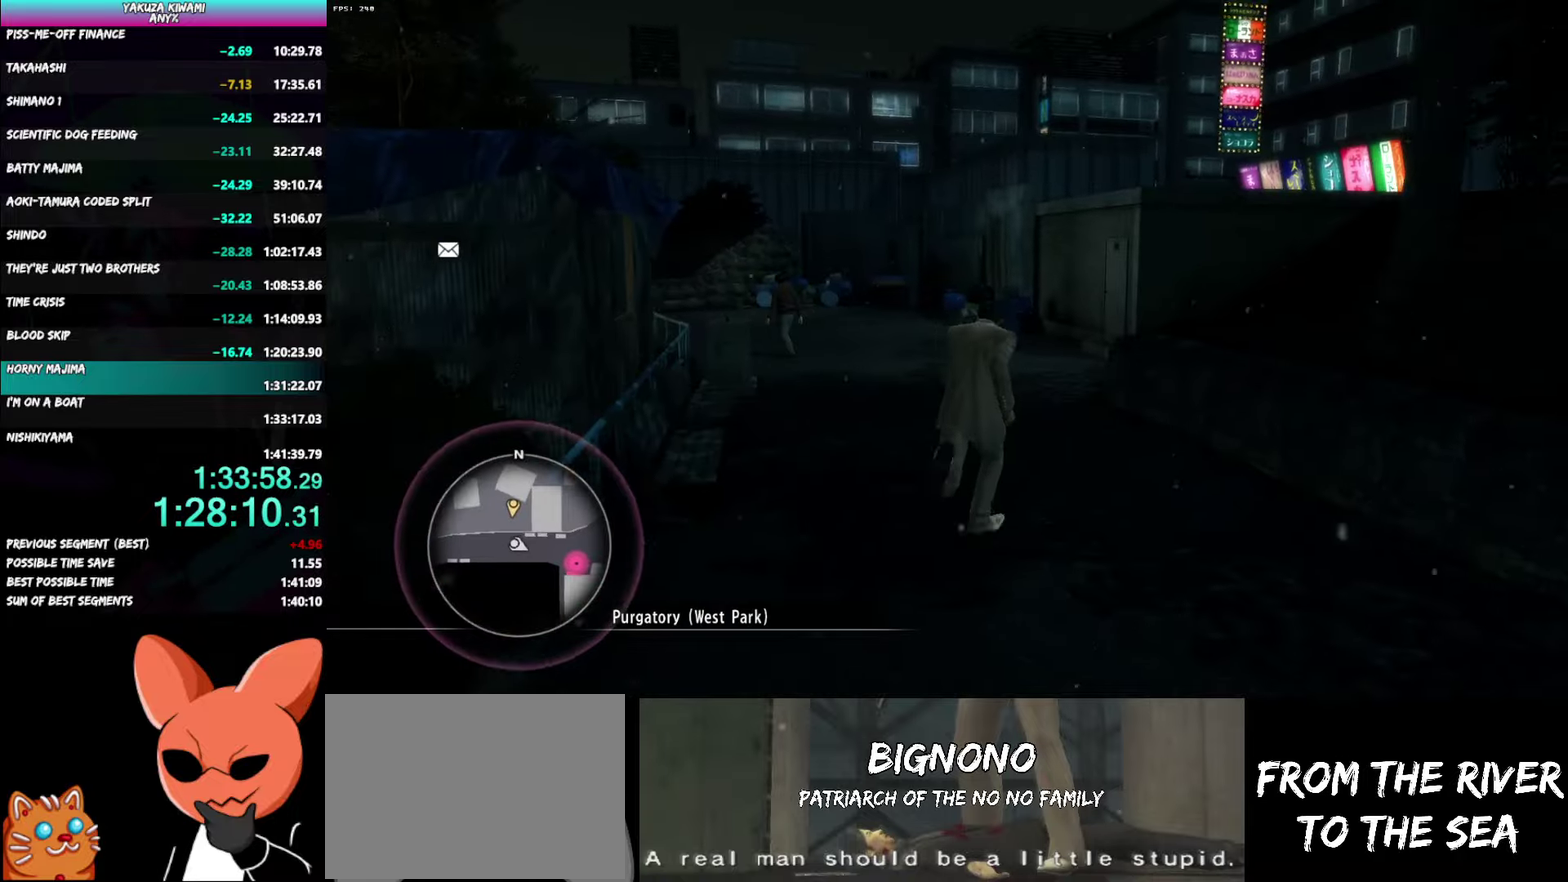
{"buttons": ["A"], "left_stick": "up", "right_stick": "center"}
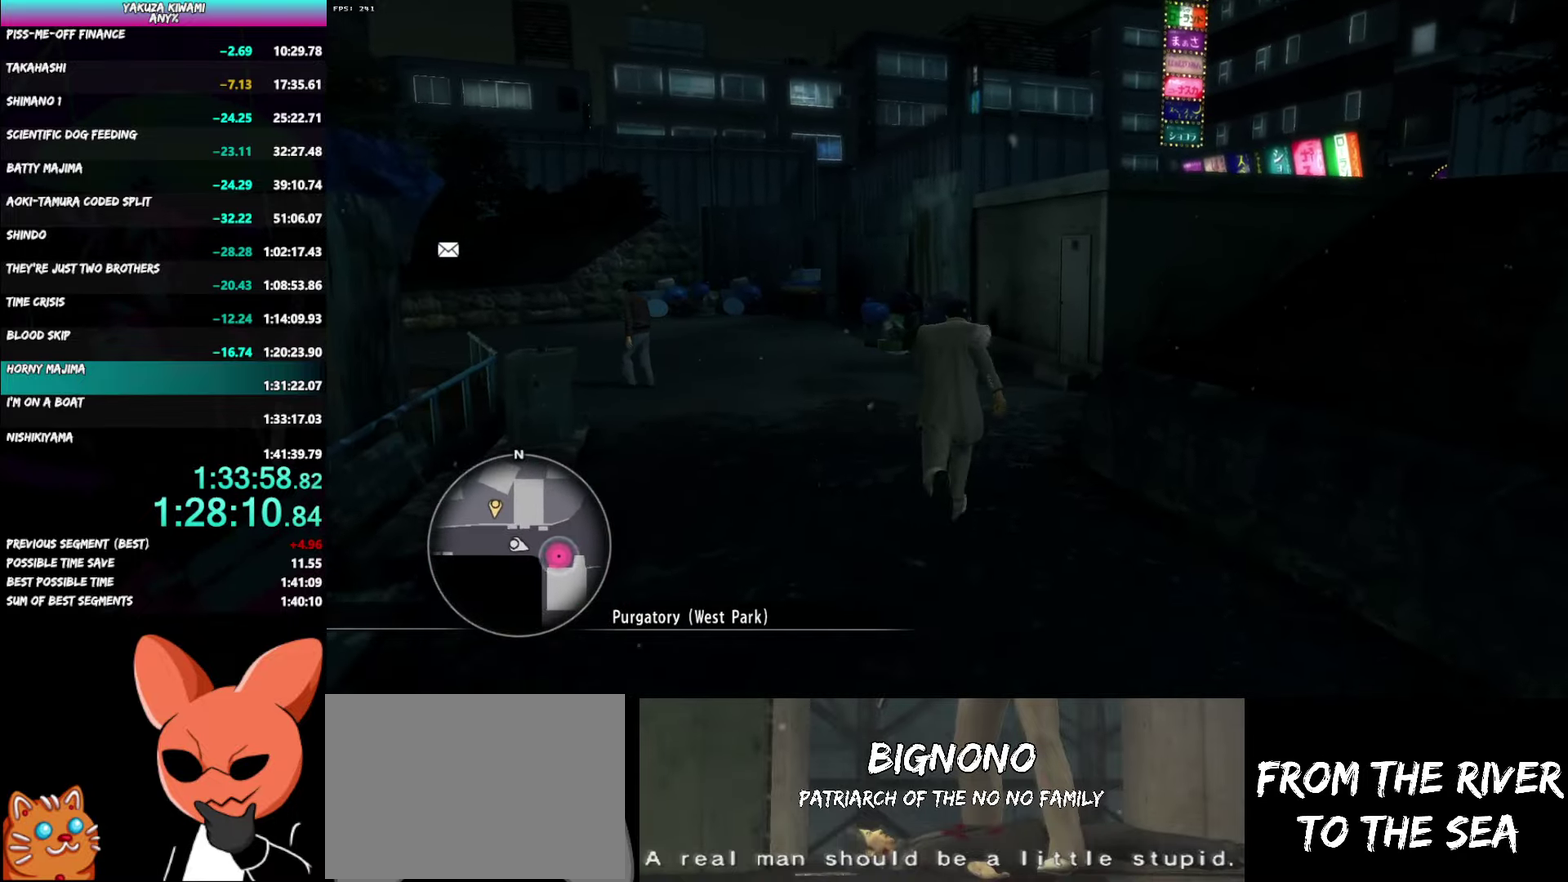
{"buttons": ["A"], "left_stick": "up-right", "right_stick": "center", "events": [[117, "left_stick", "up-right"]]}
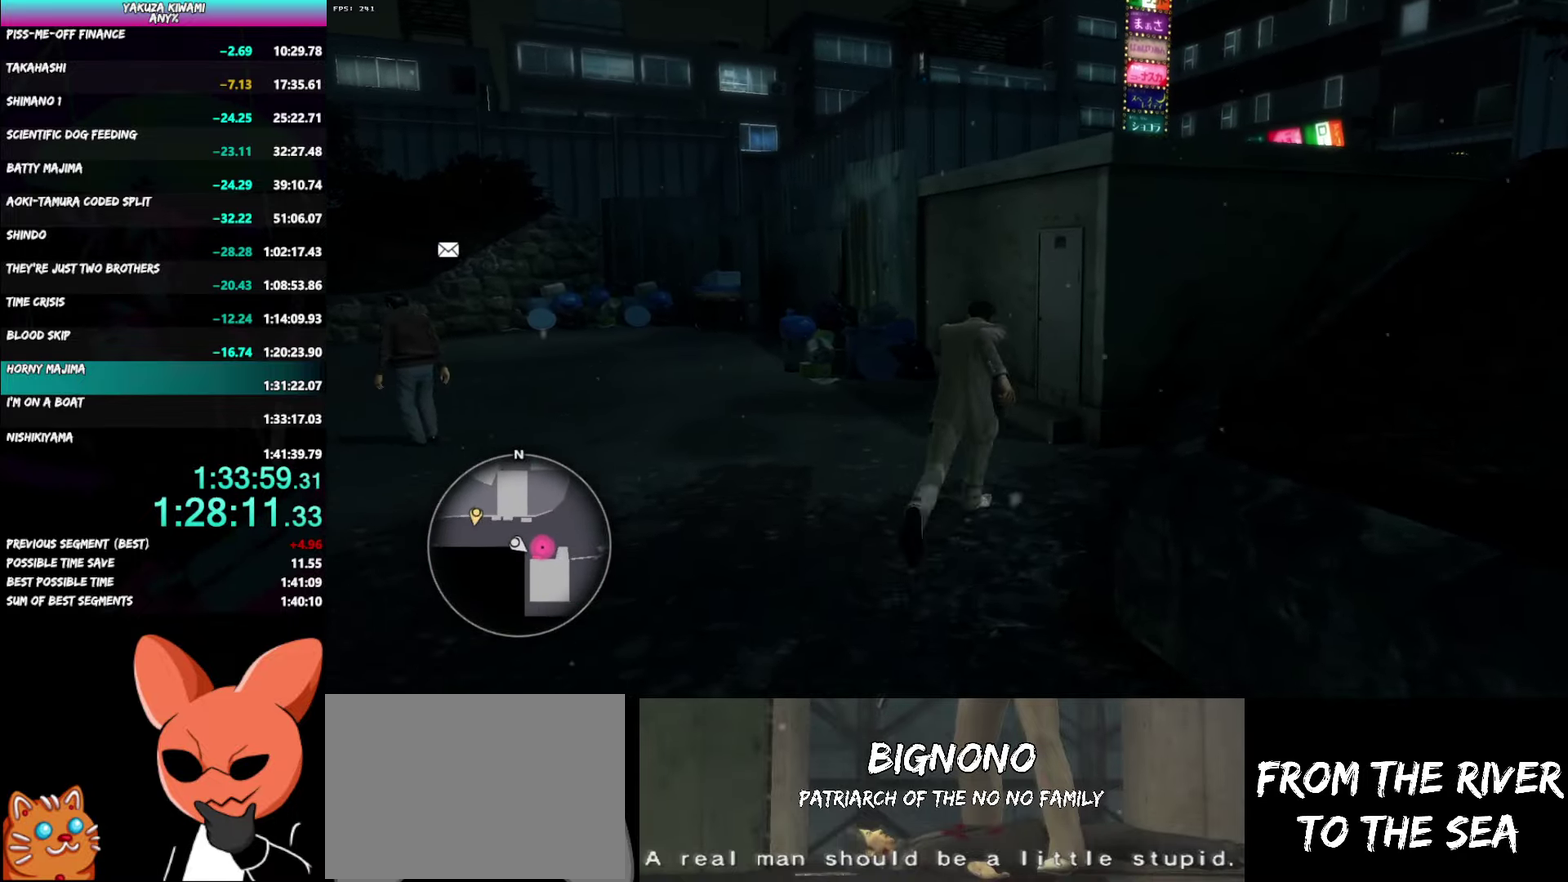
{"buttons": [], "left_stick": "center", "right_stick": "center", "events": [[300, "A", "up"], [383, "left_stick", "center"], [400, "A", "down"], [467, "A", "up"]]}
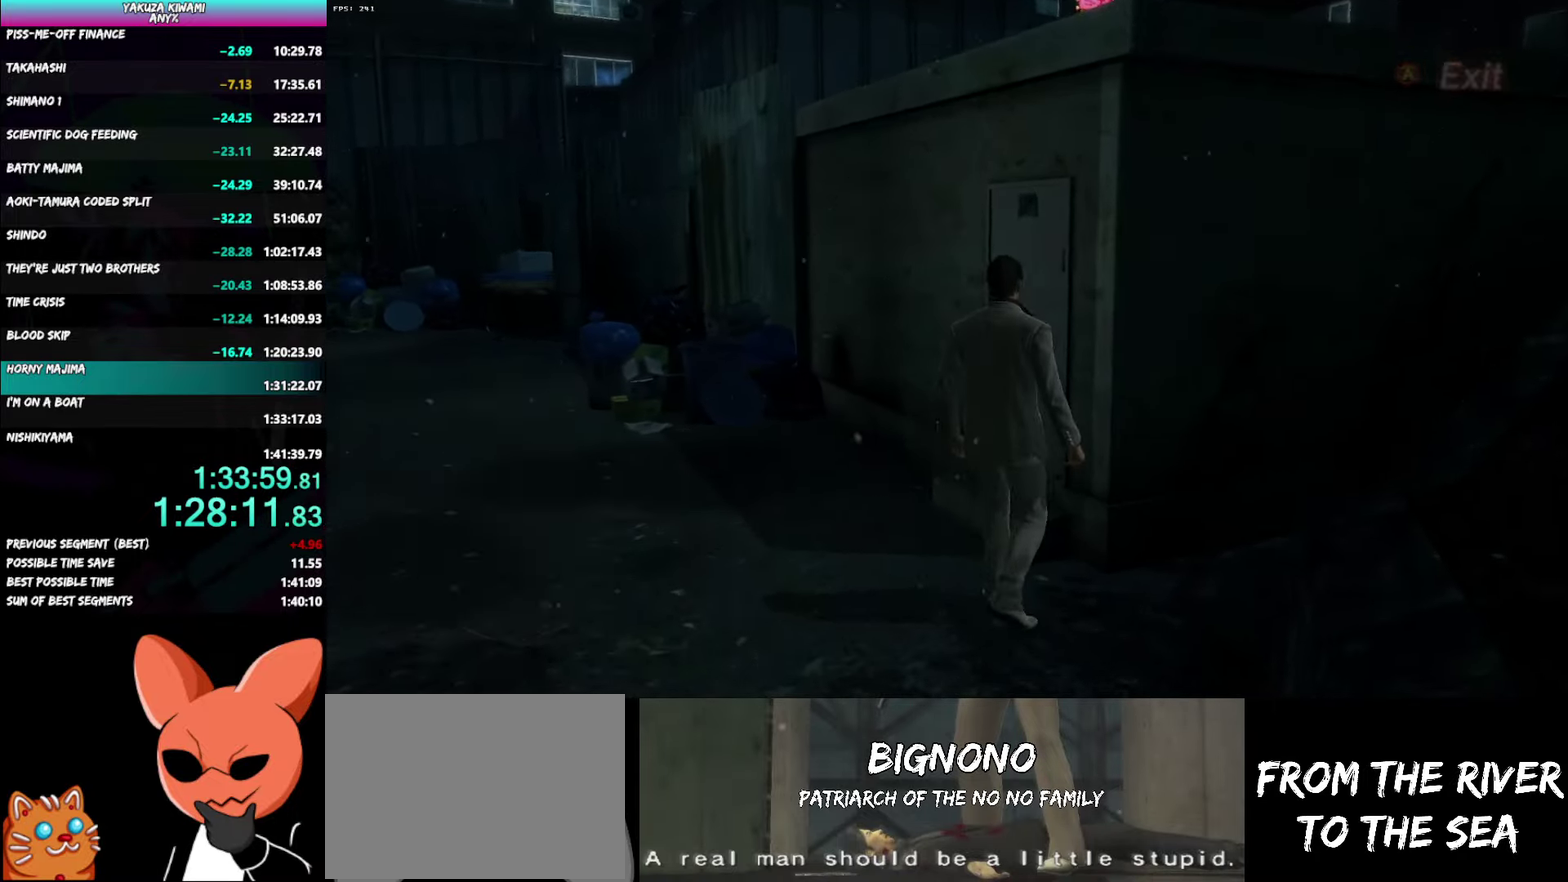
{"buttons": ["A"], "left_stick": "left", "right_stick": "center", "events": [[33, "A", "down"], [233, "left_stick", "down-left"], [283, "left_stick", "left"]]}
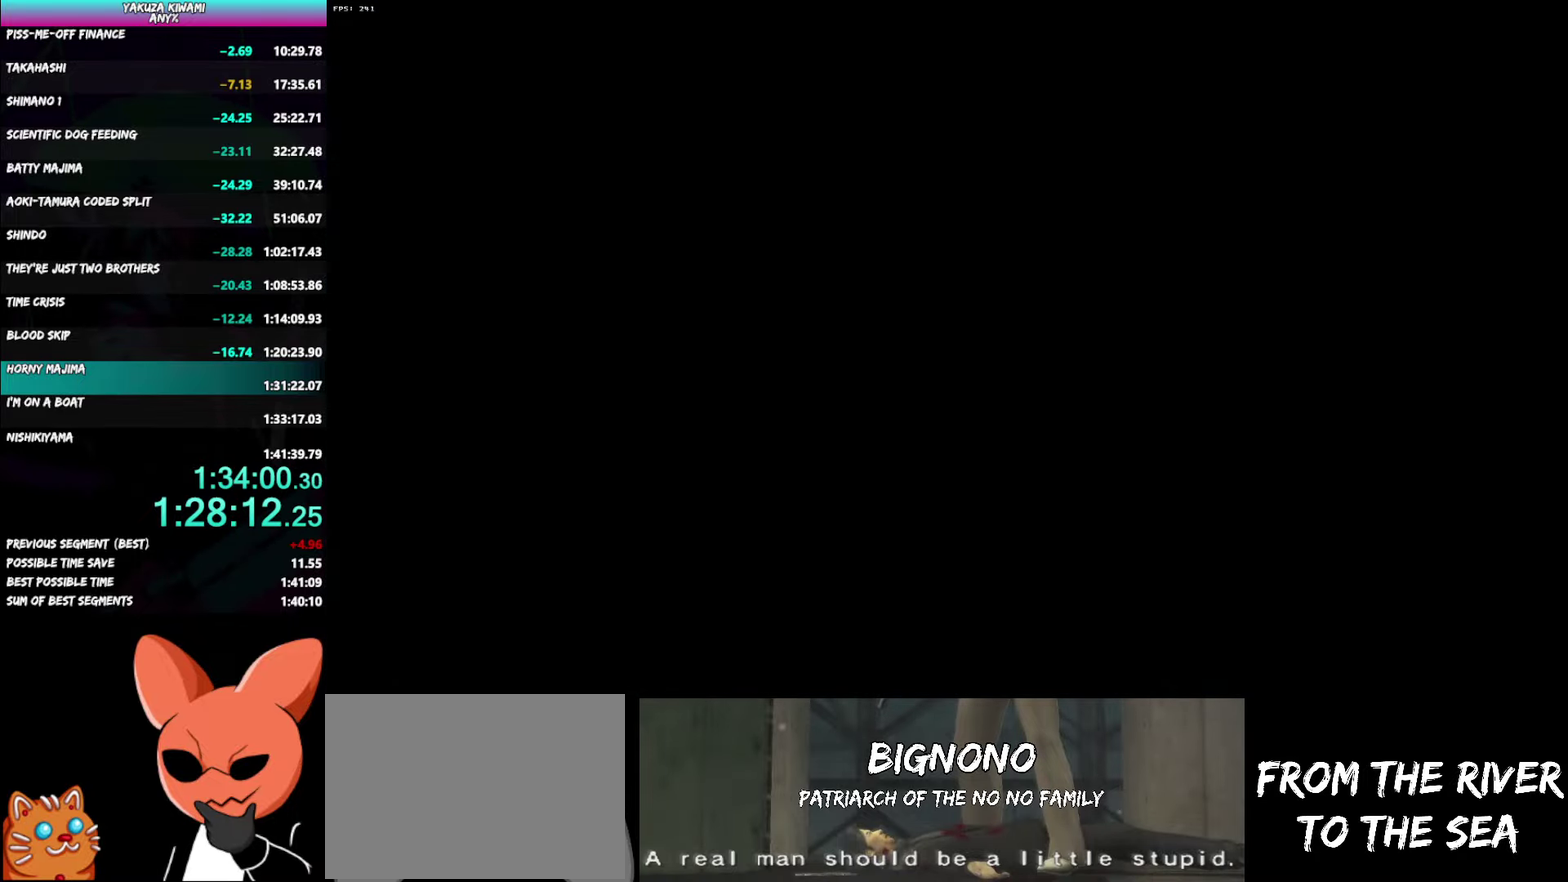
{"buttons": ["A"], "left_stick": "left", "right_stick": "center", "events": []}
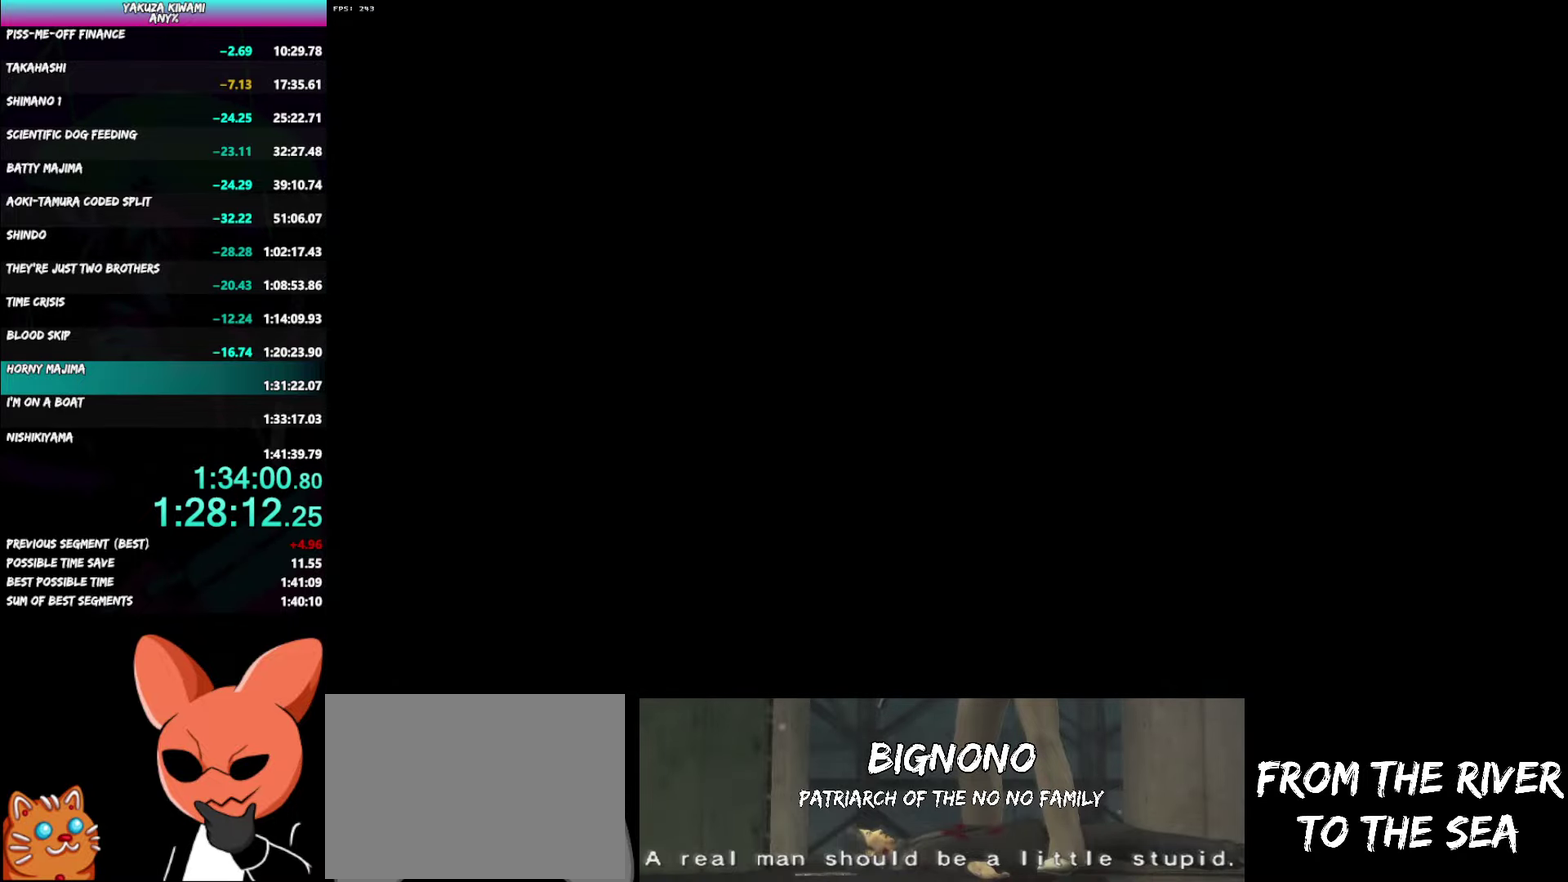
{"buttons": ["A"], "left_stick": "left", "right_stick": "center", "events": []}
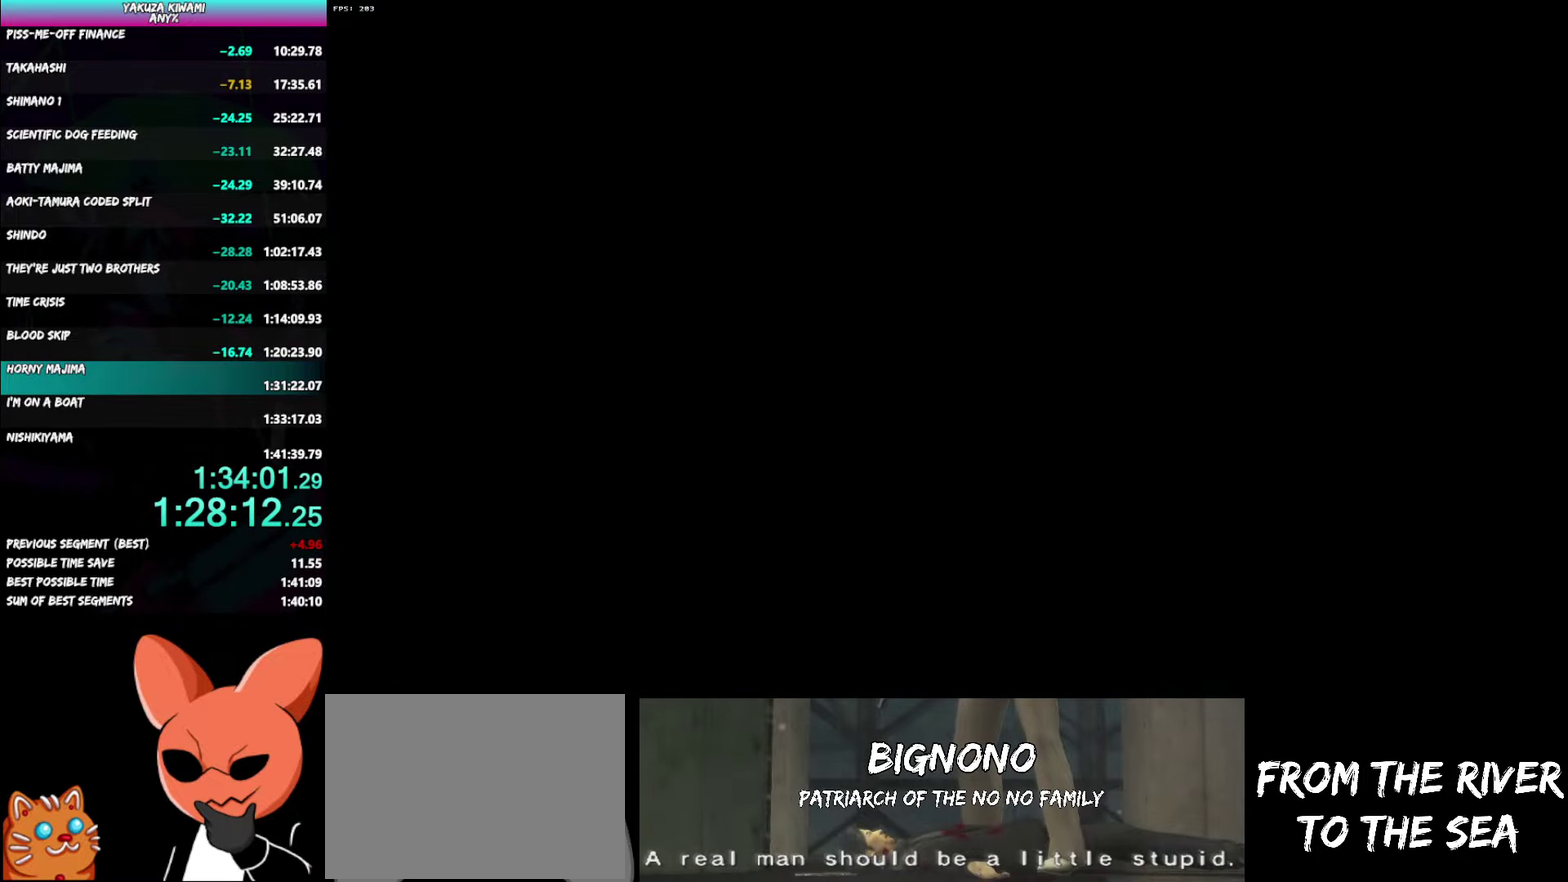
{"buttons": ["A"], "left_stick": "left", "right_stick": "center", "events": []}
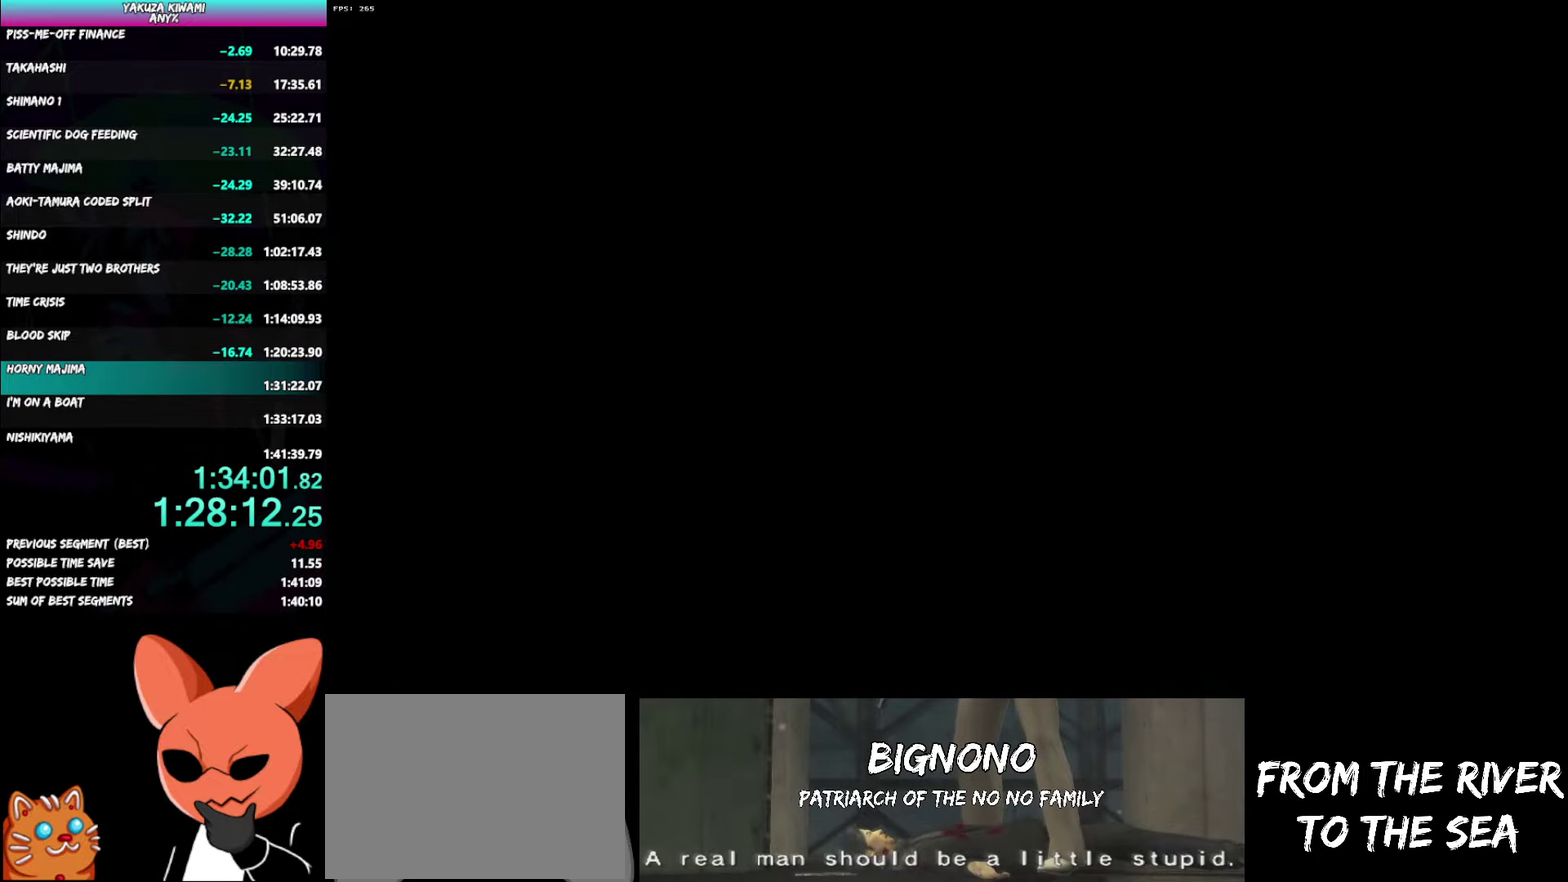
{"buttons": ["A"], "left_stick": "left", "right_stick": "center", "events": []}
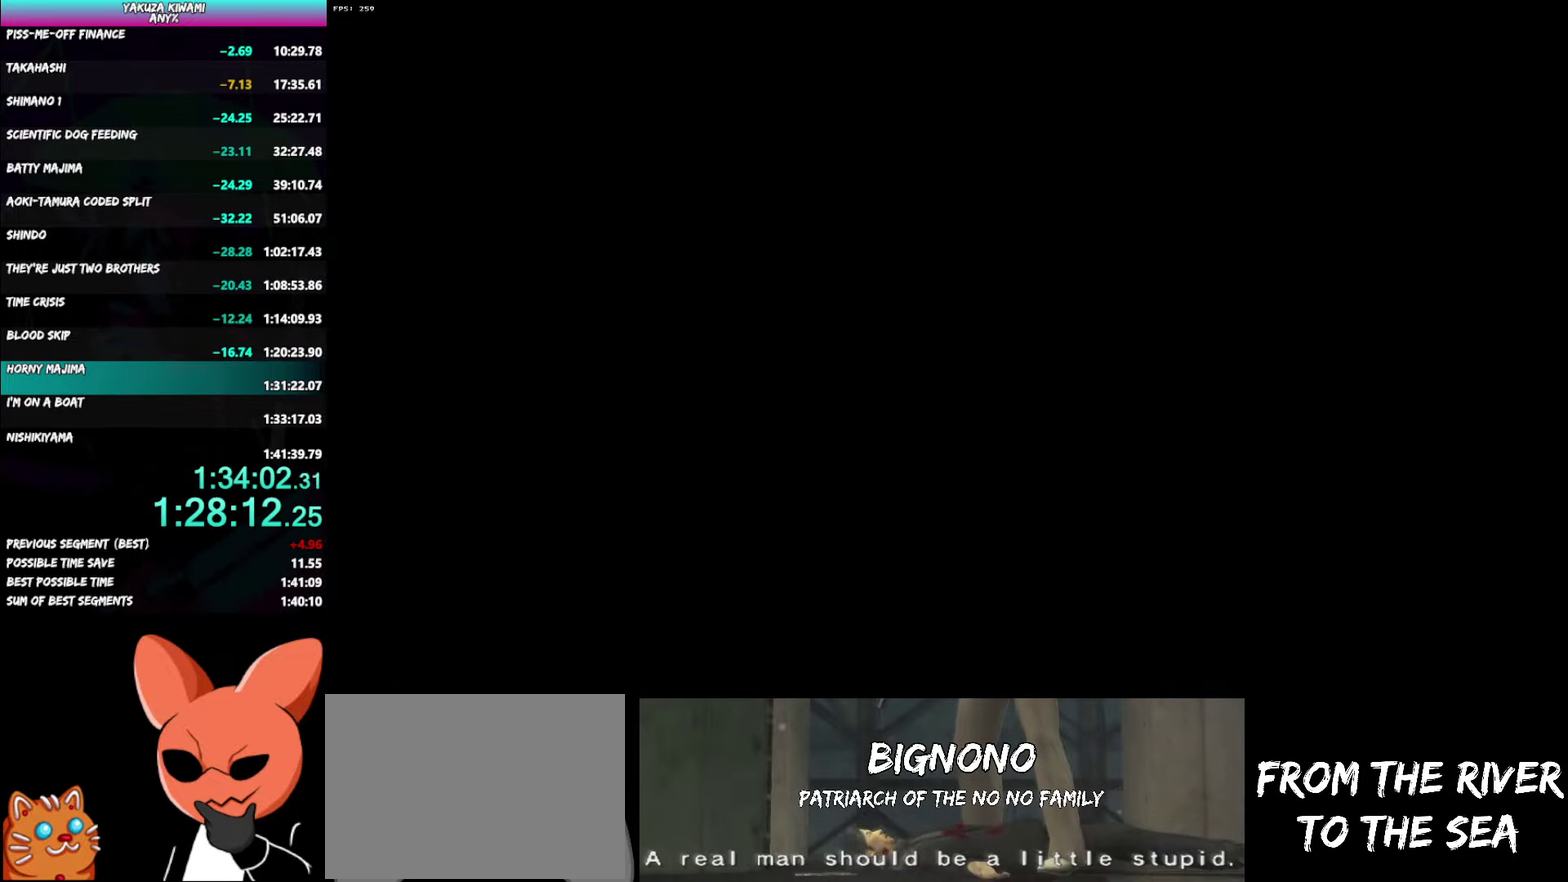
{"buttons": ["A"], "left_stick": "left", "right_stick": "center", "events": []}